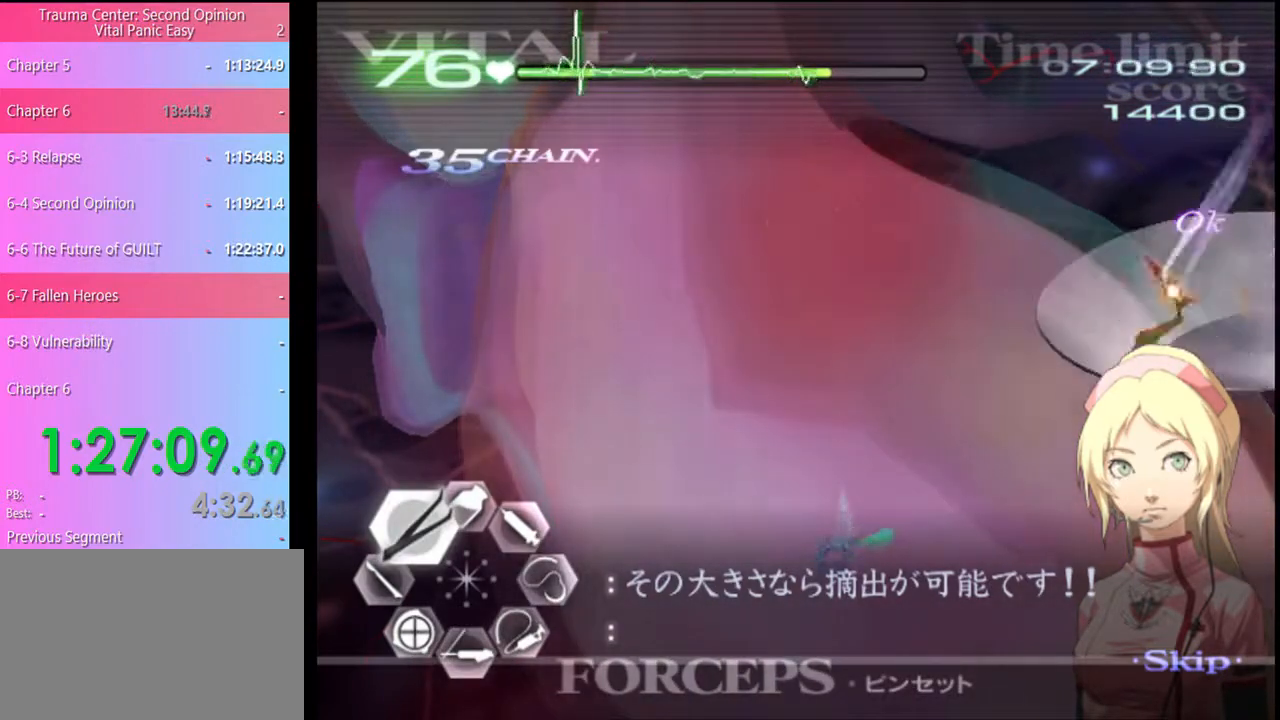
Gameplay with keyboard and mouse; each line is a JSON object with the keys and mouse buttons held at the frame after it. "events" lists presses ("down") and releases ("up") of "a", "alt", "c", "d", "e", "f", "q", "r", "s", "shift", "space", "v", "w", "mouse_left", "mouse_wheel", "mouse_right", "mouse_mb4" and "mouse_mb5" between this image and that frame as [ms after this image, input, new state], when the widget could be followed in between. "mouse_left", "mouse_wheel", "mouse_right", "mouse_mb4", "mouse_mb5" = the "left", "wheel", "right", "mb4", "mb5" buttons of the "mouse" list. No other keys are recorded. "wheel" means that the mouse wheel is clicked or scrolled. Mouse movement is not recorded.
{"keys": ["s"], "mouse": ["left"], "events": [[67, "mouse_left", "up"], [67, "mouse_right", "up"], [200, "a", "up"], [200, "w", "up"], [300, "s", "down"], [467, "mouse_left", "down"]]}
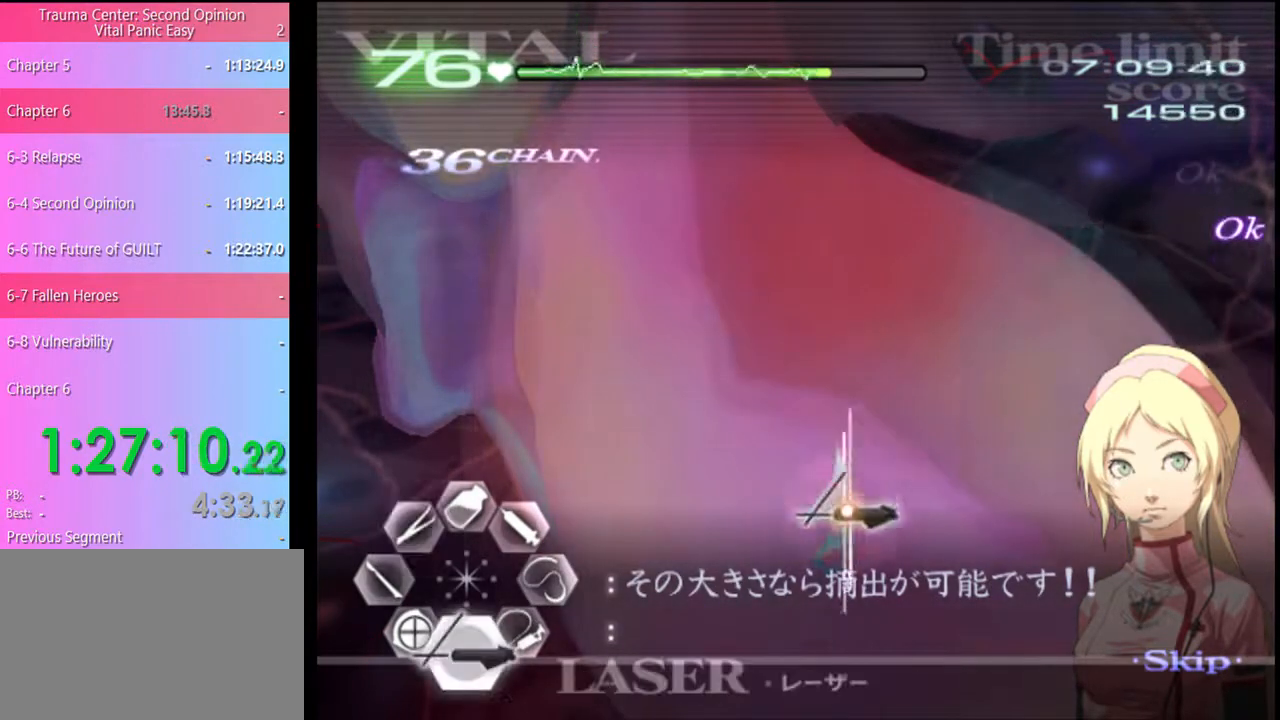
{"keys": [], "mouse": [], "events": [[434, "mouse_left", "up"], [467, "s", "up"]]}
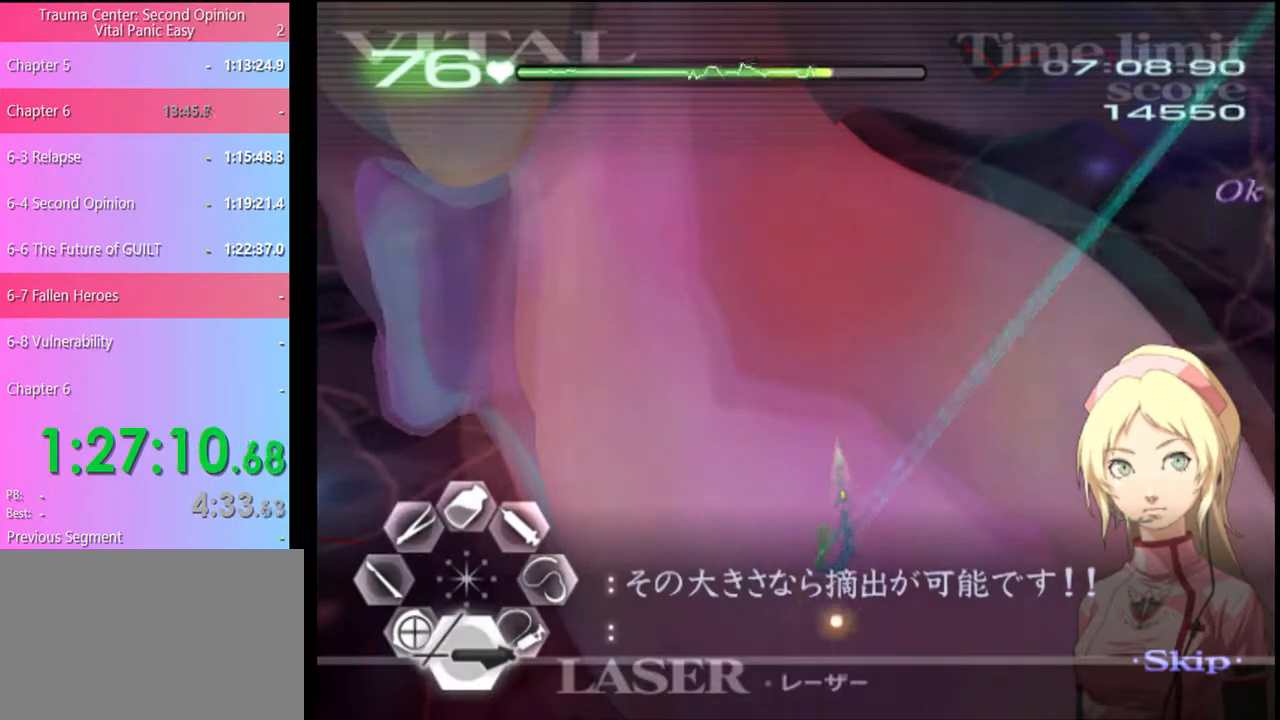
{"keys": ["d"], "mouse": [], "events": [[67, "a", "down"], [167, "mouse_left", "down"], [300, "mouse_left", "up"], [334, "a", "up"], [367, "d", "down"]]}
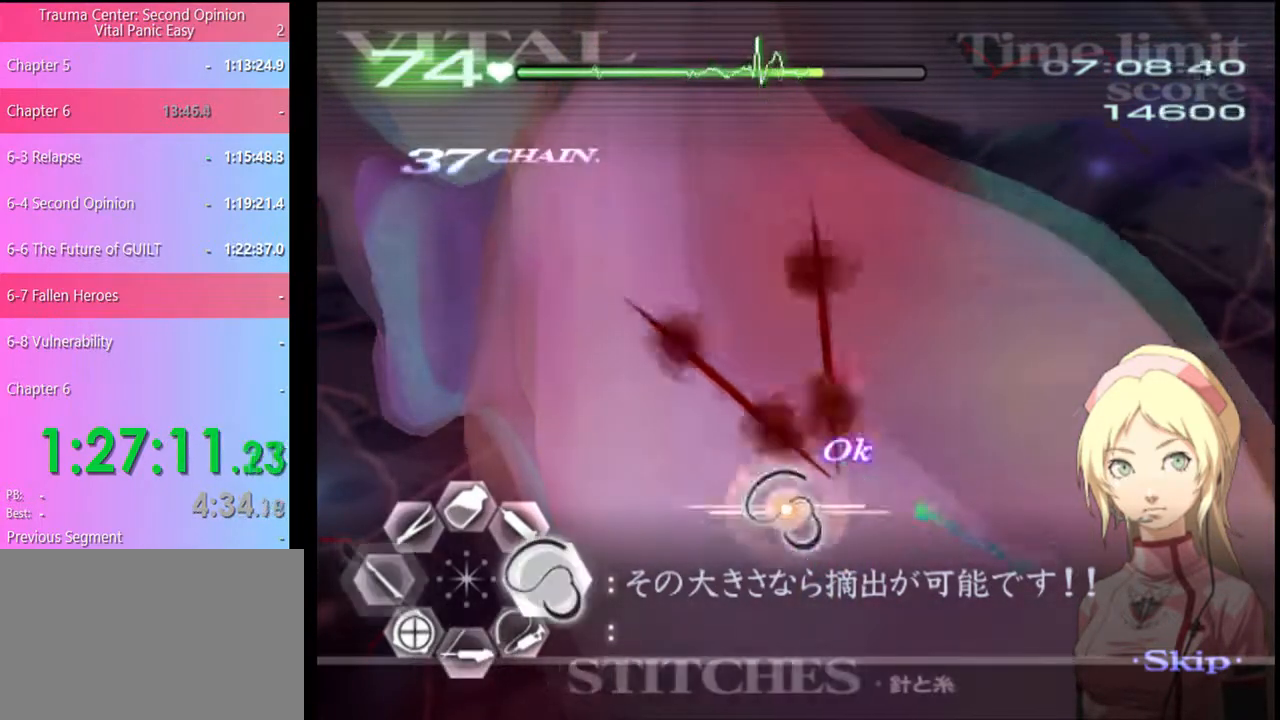
{"keys": ["d"], "mouse": ["left"], "events": [[67, "mouse_left", "down"]]}
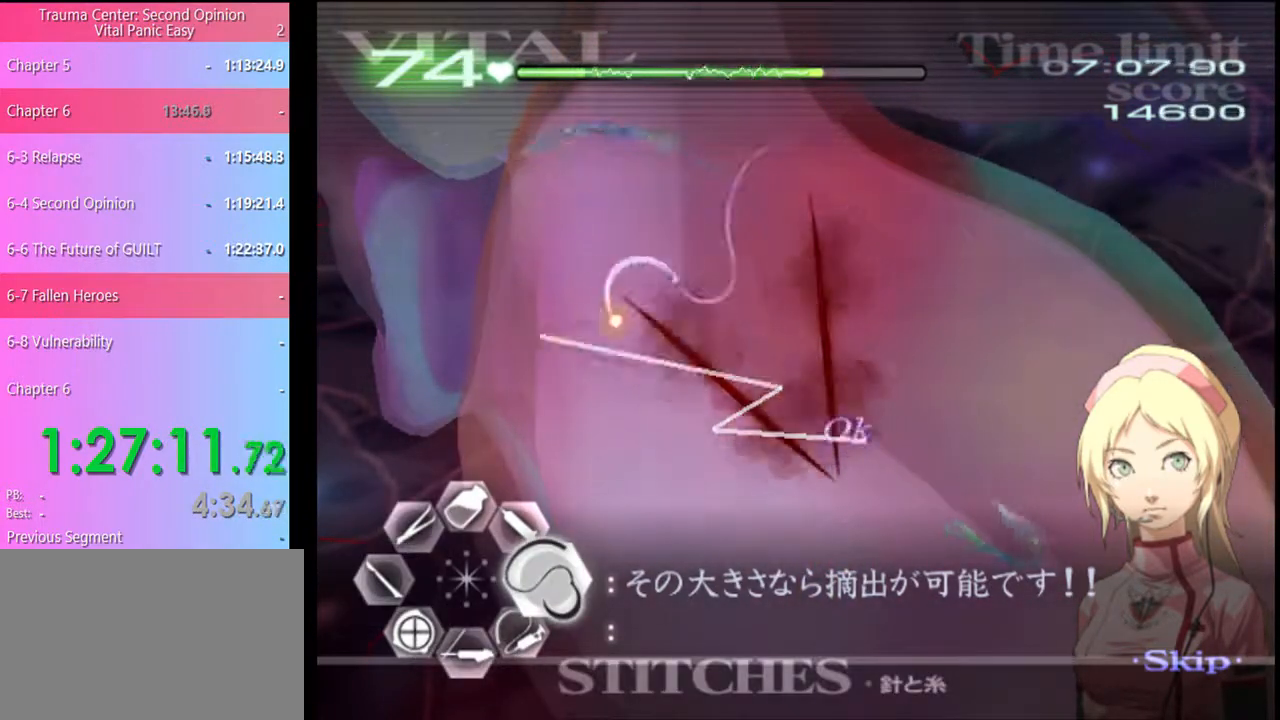
{"keys": ["d"], "mouse": ["left"], "events": [[34, "mouse_left", "up"], [134, "mouse_left", "down"]]}
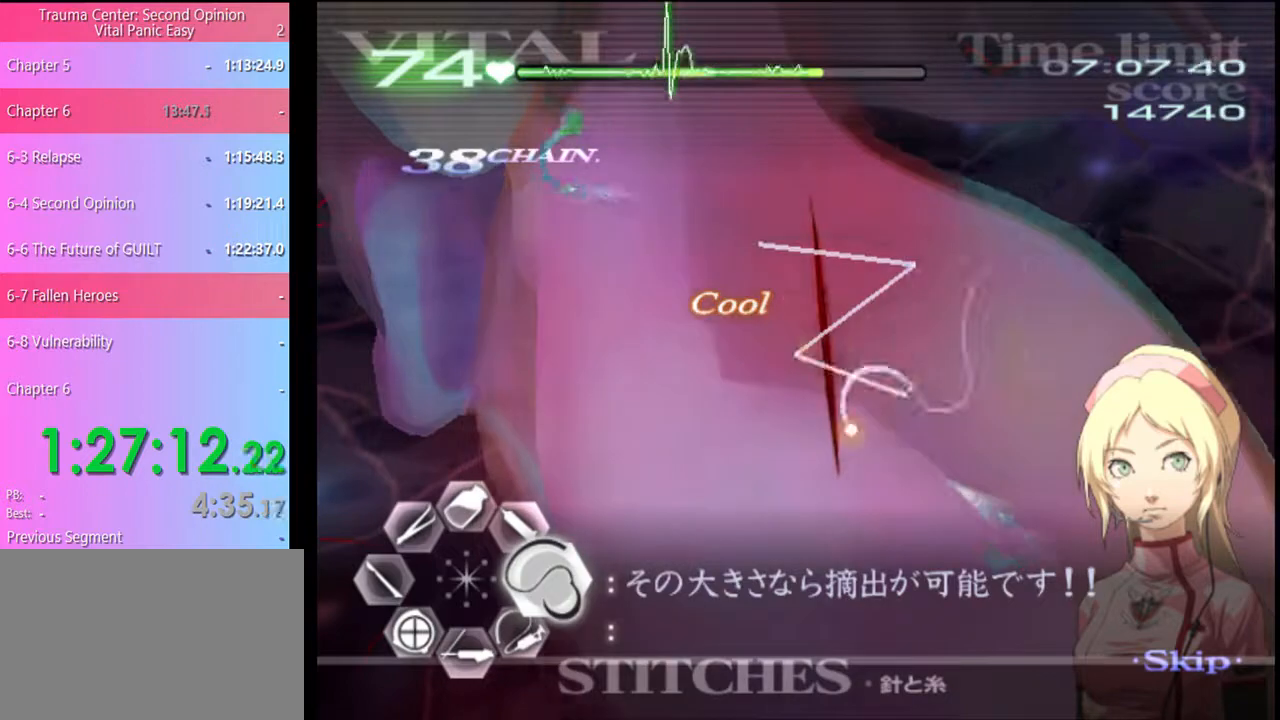
{"keys": ["s"], "mouse": ["left"], "events": [[100, "mouse_left", "up"], [134, "d", "up"], [167, "s", "down"], [334, "mouse_left", "down"]]}
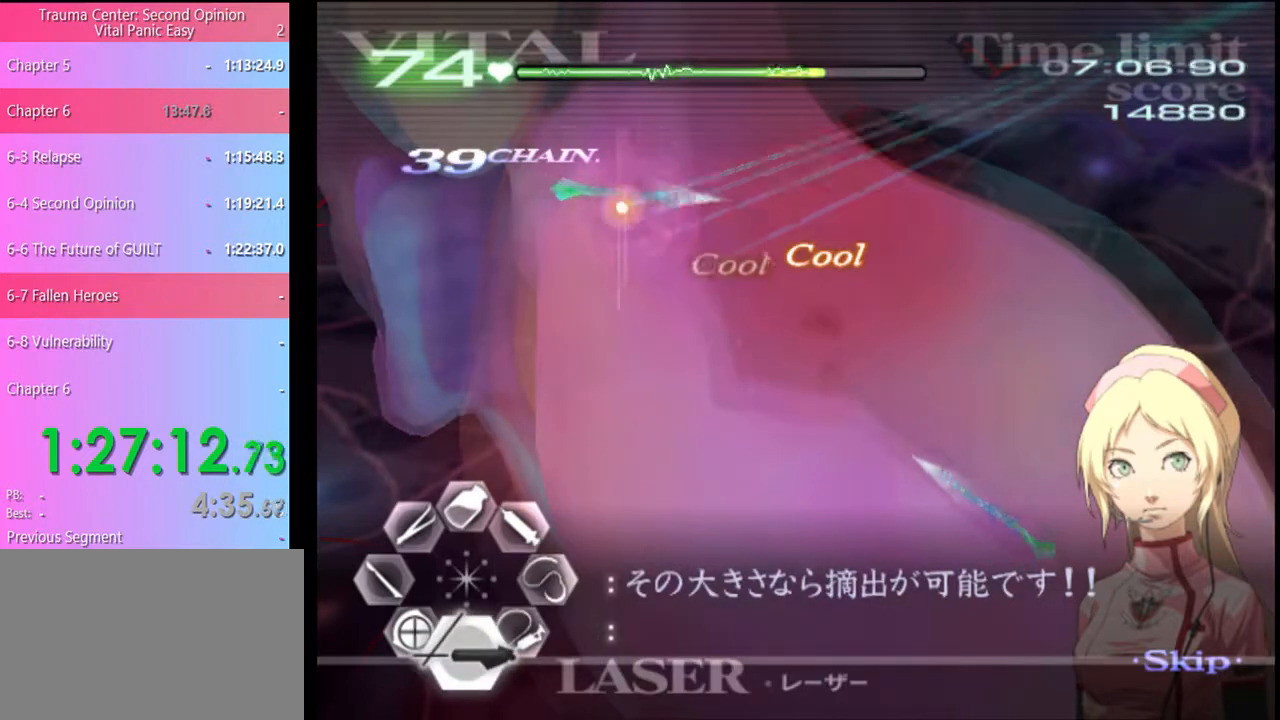
{"keys": ["s"], "mouse": ["left"], "events": [[300, "mouse_left", "up"], [434, "mouse_left", "down"]]}
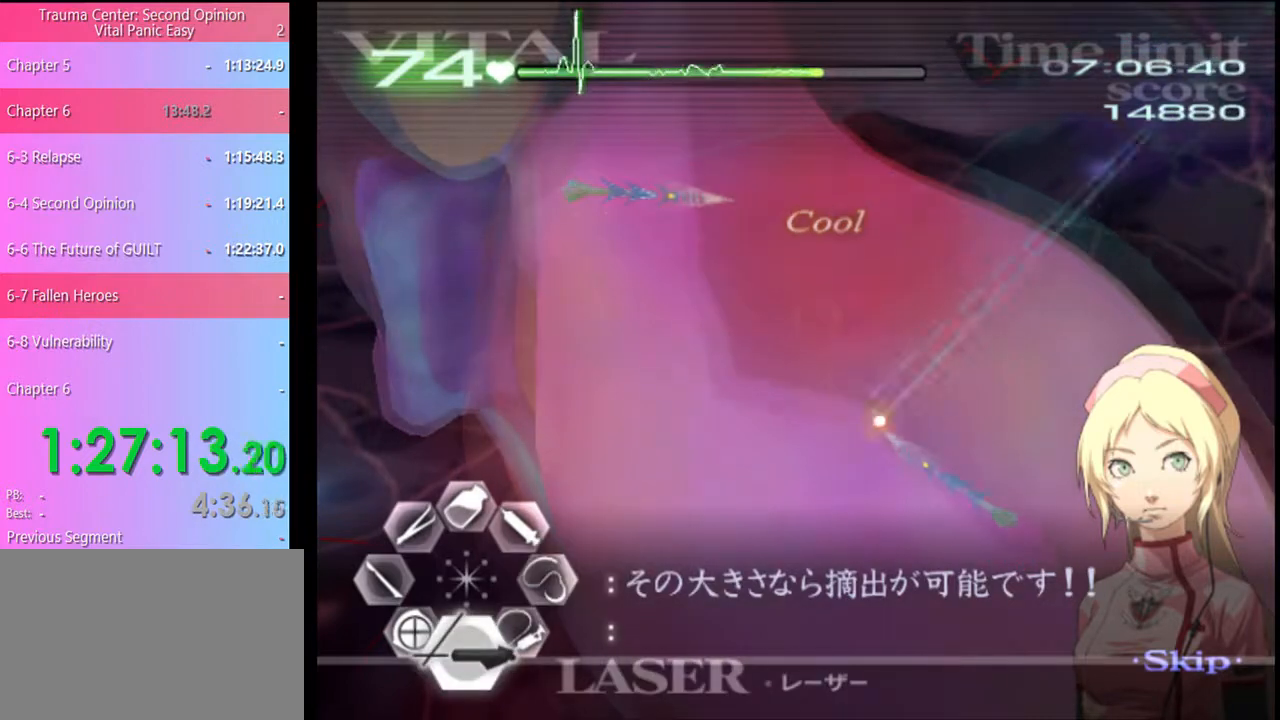
{"keys": ["a"], "mouse": [], "events": [[367, "mouse_left", "up"], [400, "a", "down"], [400, "s", "up"]]}
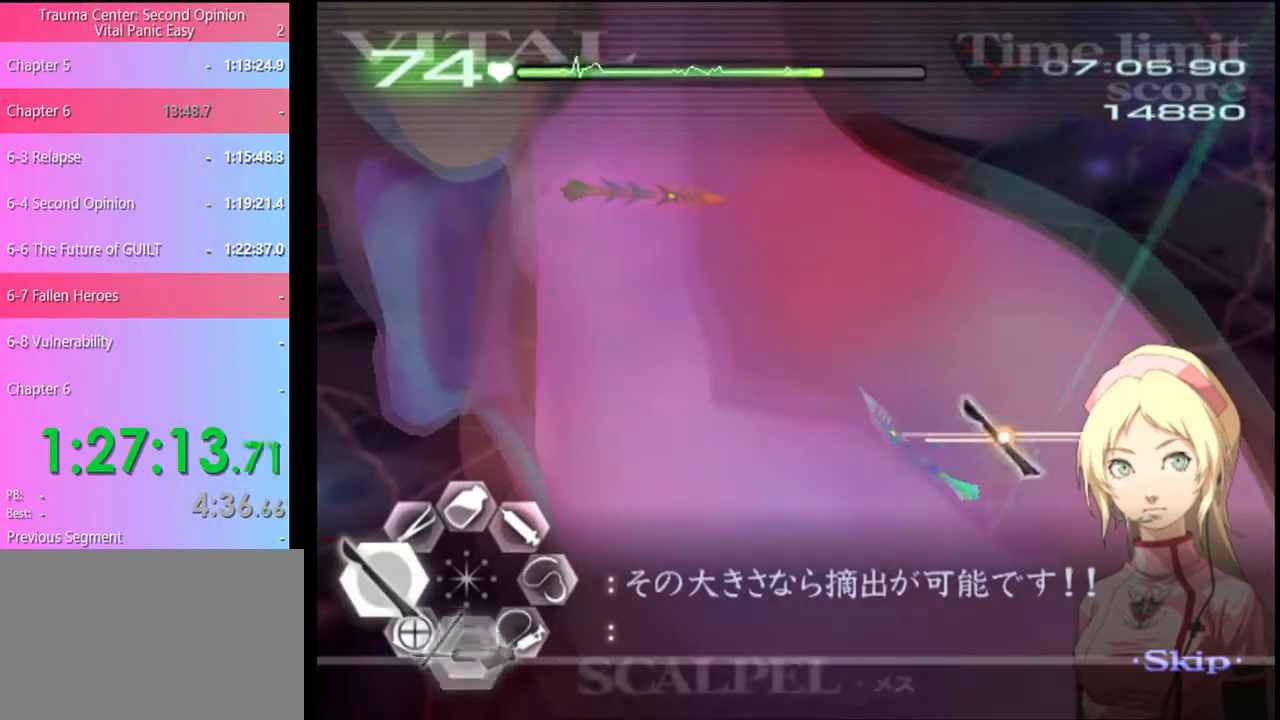
{"keys": ["s"], "mouse": [], "events": [[167, "s", "down"], [200, "a", "up"], [267, "mouse_left", "down"], [500, "mouse_left", "up"]]}
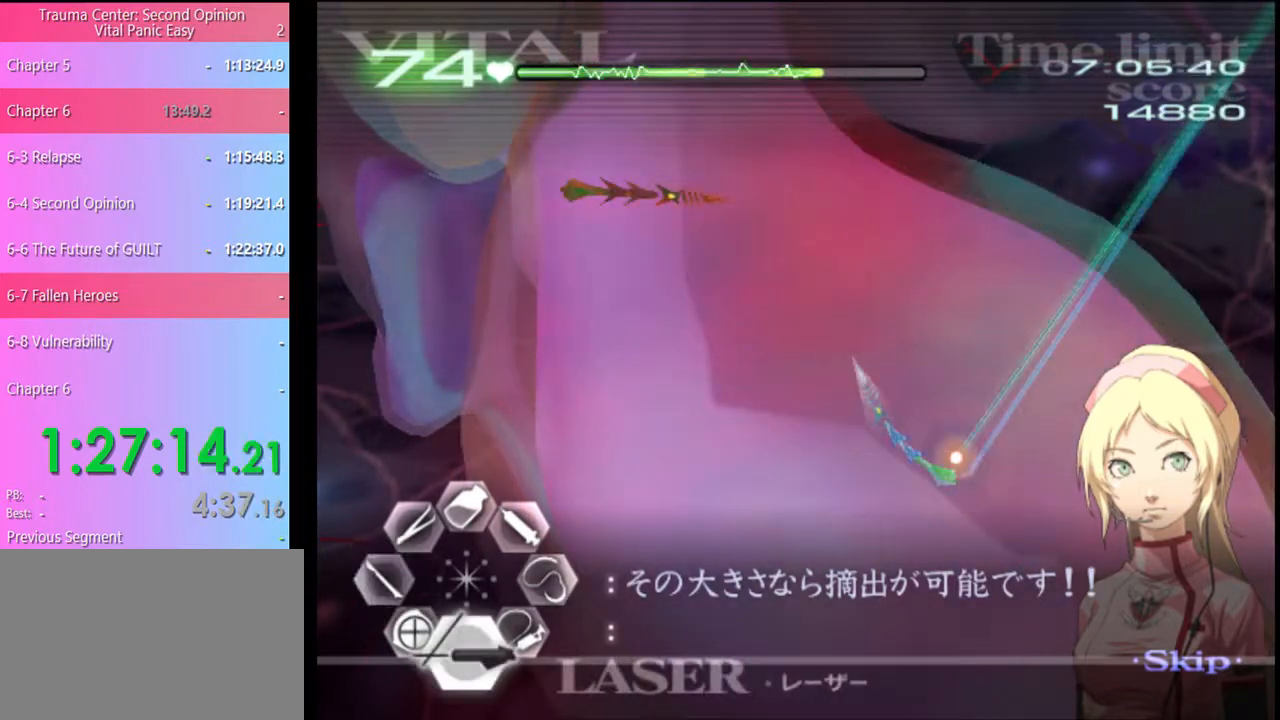
{"keys": ["d"], "mouse": [], "events": [[67, "a", "down"], [67, "s", "up"], [167, "mouse_left", "down"], [334, "mouse_left", "up"], [400, "a", "up"], [434, "d", "down"]]}
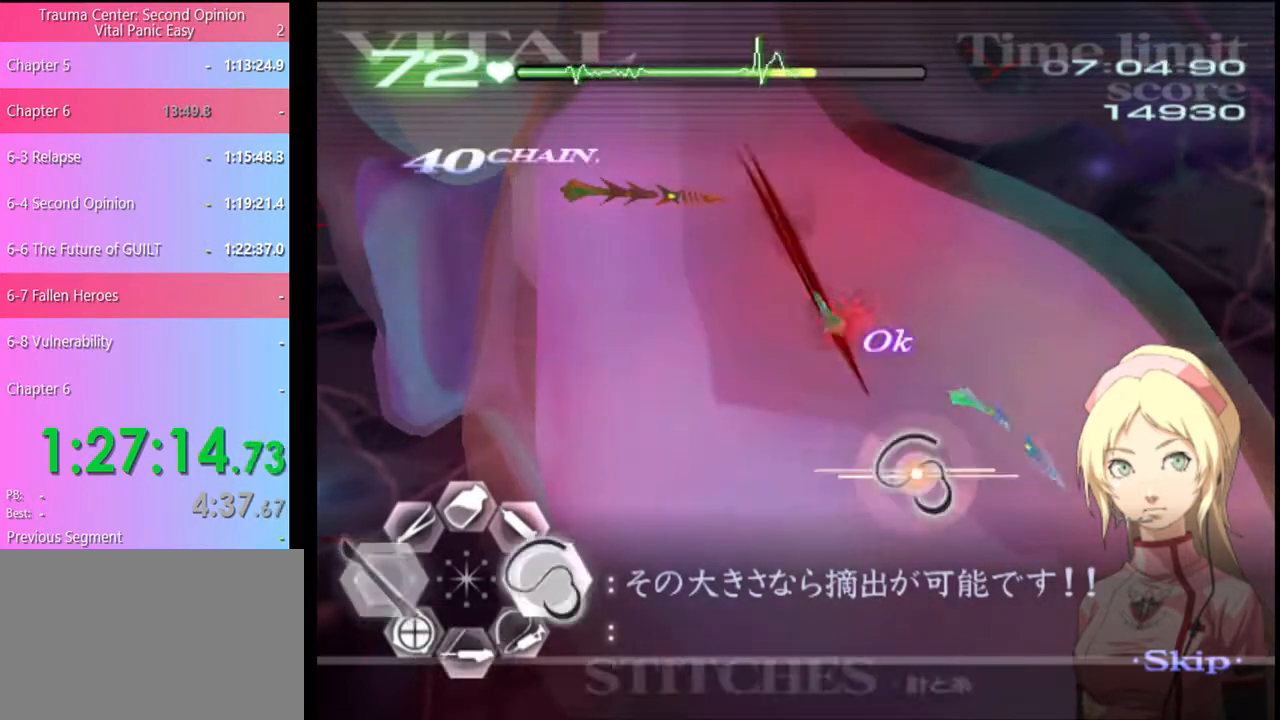
{"keys": ["d"], "mouse": ["left"], "events": [[167, "mouse_left", "down"]]}
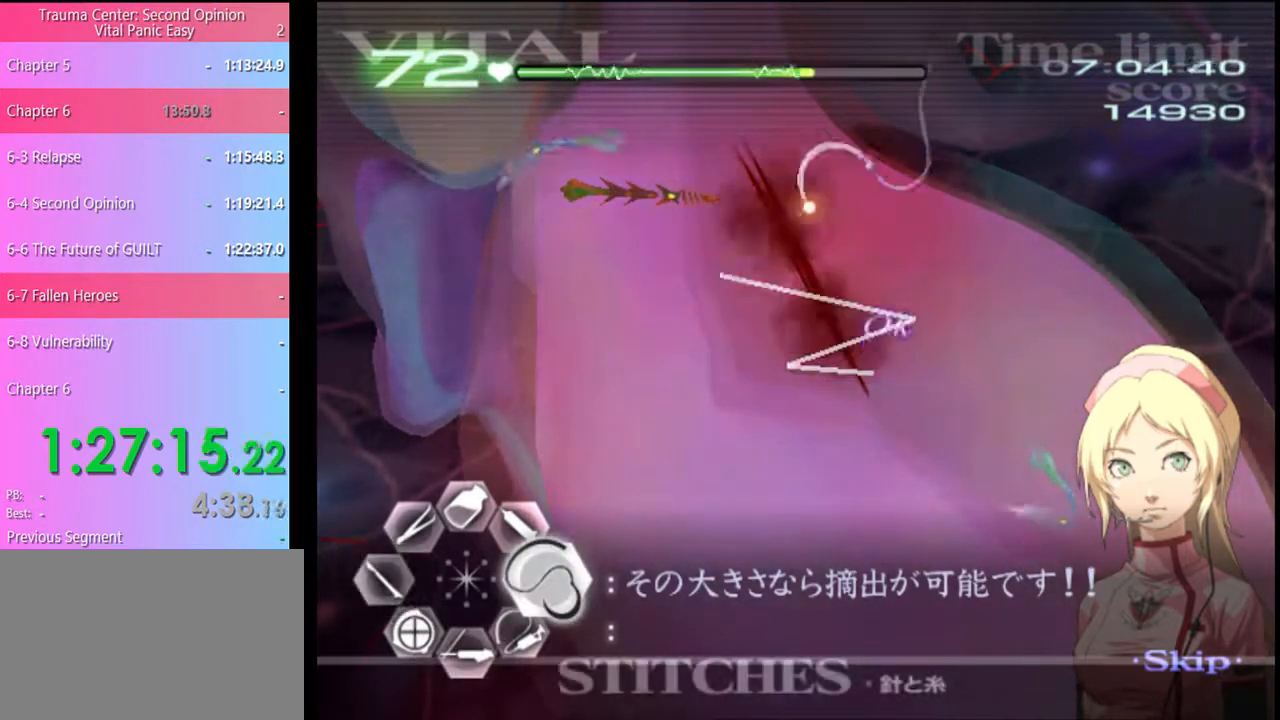
{"keys": ["d"], "mouse": ["left"], "events": [[67, "mouse_left", "up"], [167, "mouse_left", "down"]]}
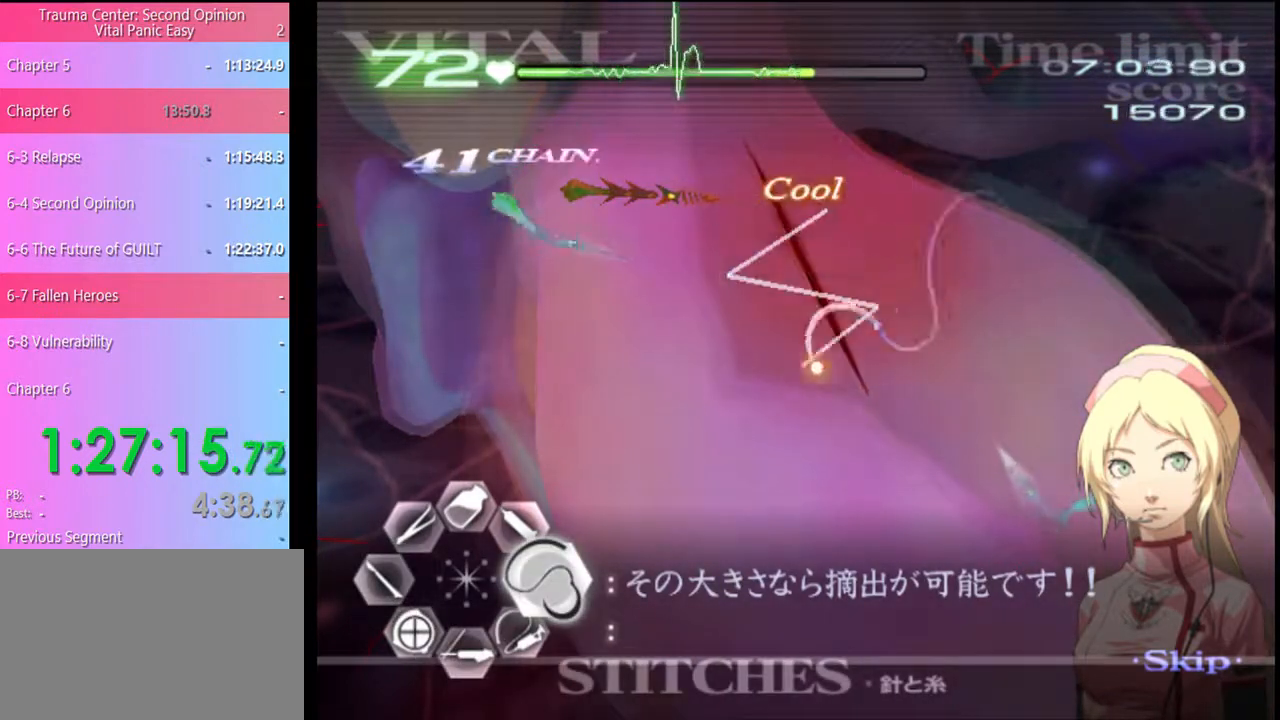
{"keys": ["s"], "mouse": ["left"], "events": [[34, "mouse_left", "up"], [100, "d", "up"], [100, "s", "down"], [400, "mouse_left", "down"]]}
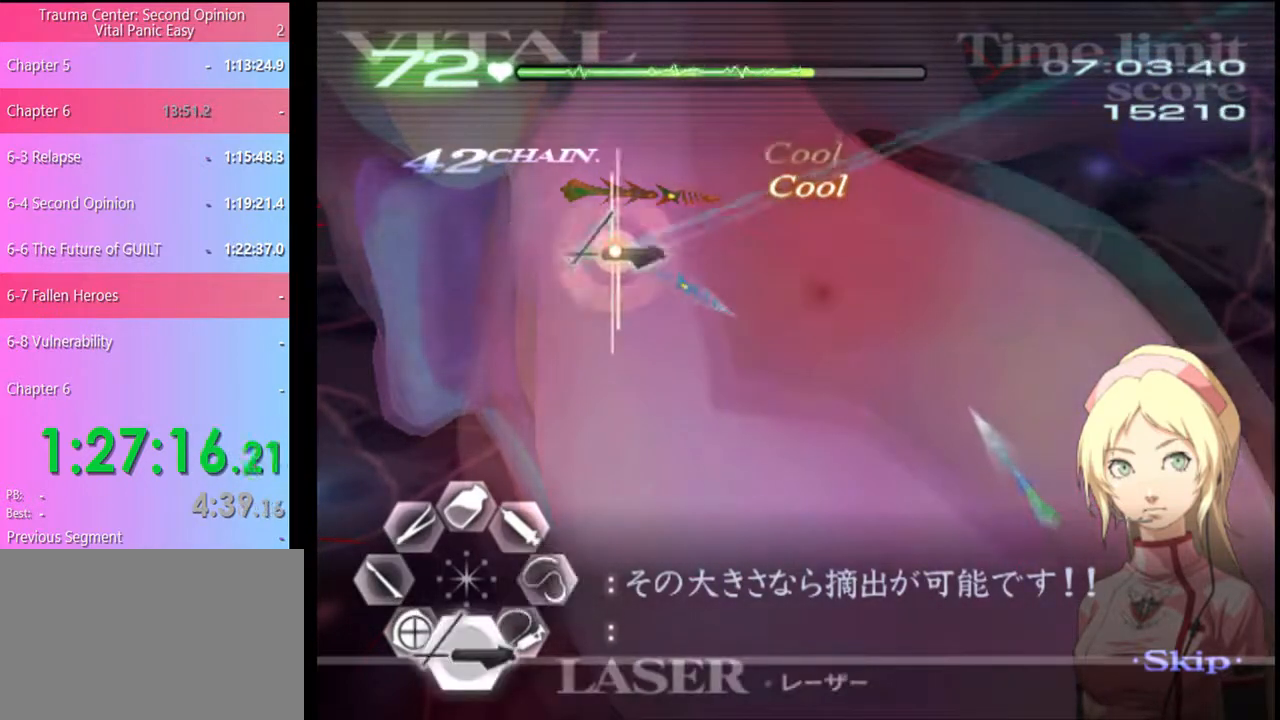
{"keys": ["s"], "mouse": ["left"], "events": [[234, "mouse_left", "up"], [367, "mouse_left", "down"]]}
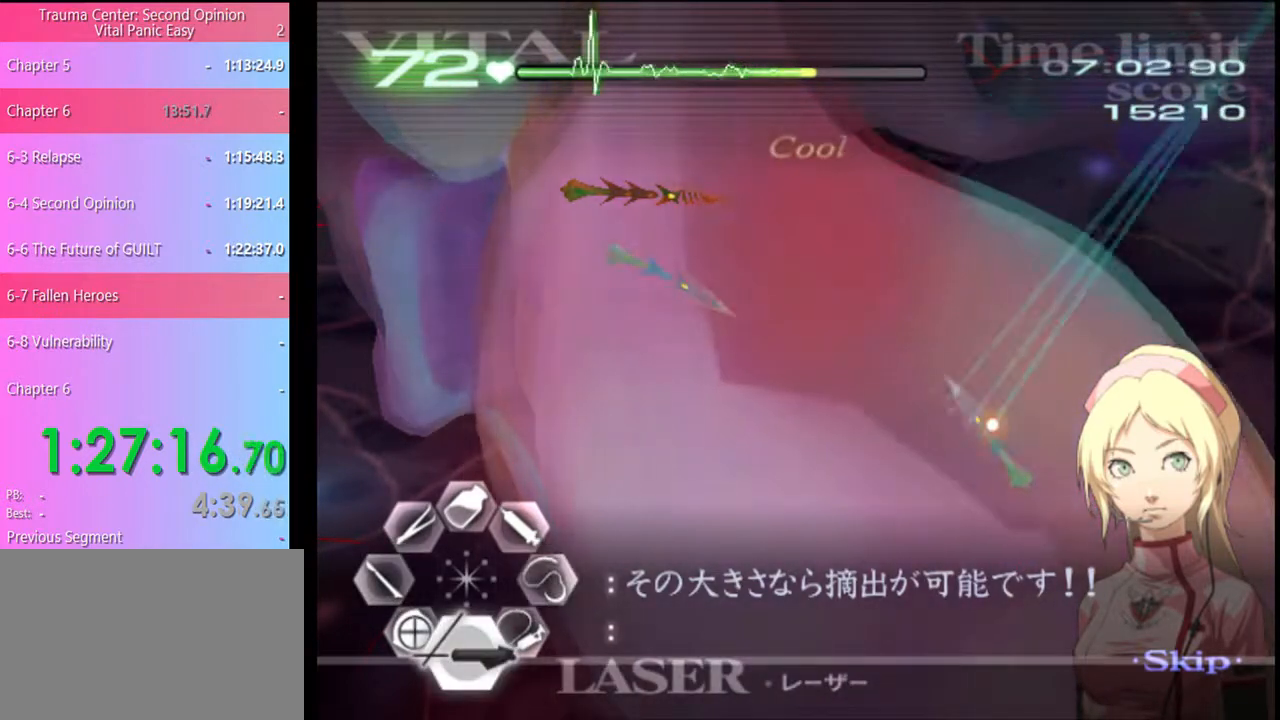
{"keys": ["a"], "mouse": ["left"], "events": [[234, "mouse_left", "up"], [267, "a", "down"], [267, "s", "up"], [434, "mouse_left", "down"]]}
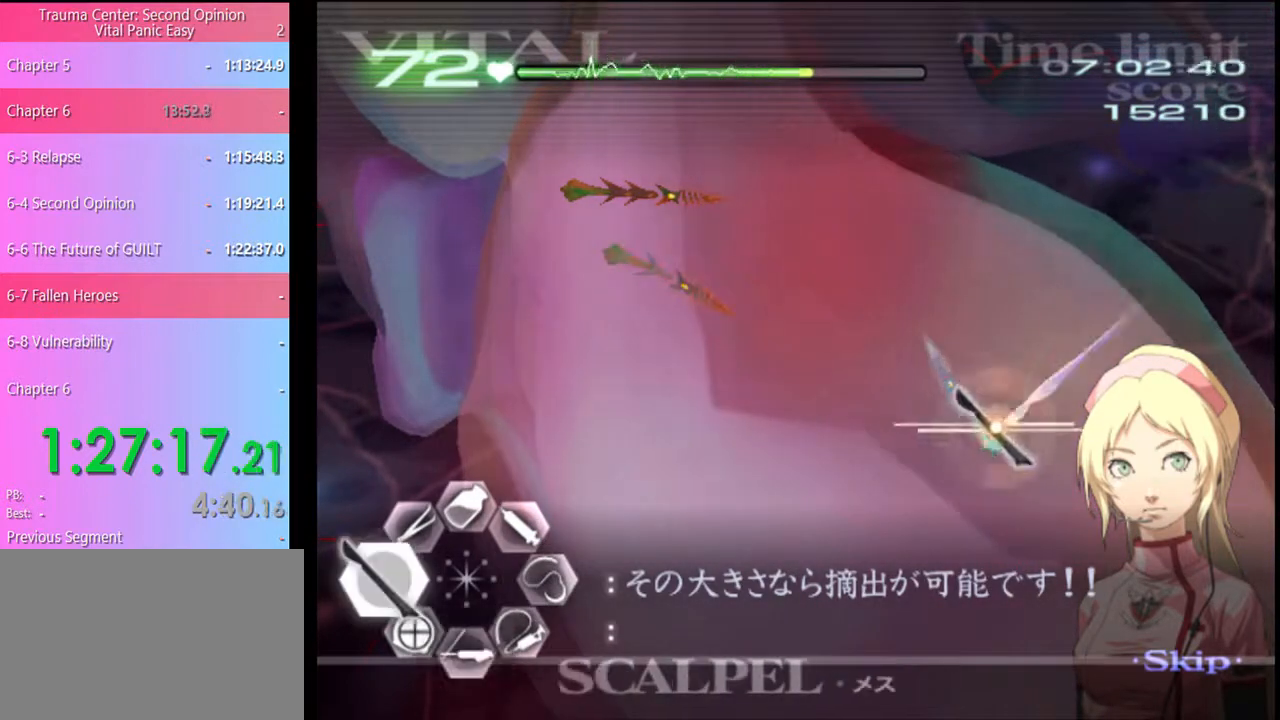
{"keys": ["s"], "mouse": [], "events": [[100, "mouse_left", "up"], [400, "a", "up"], [434, "s", "down"]]}
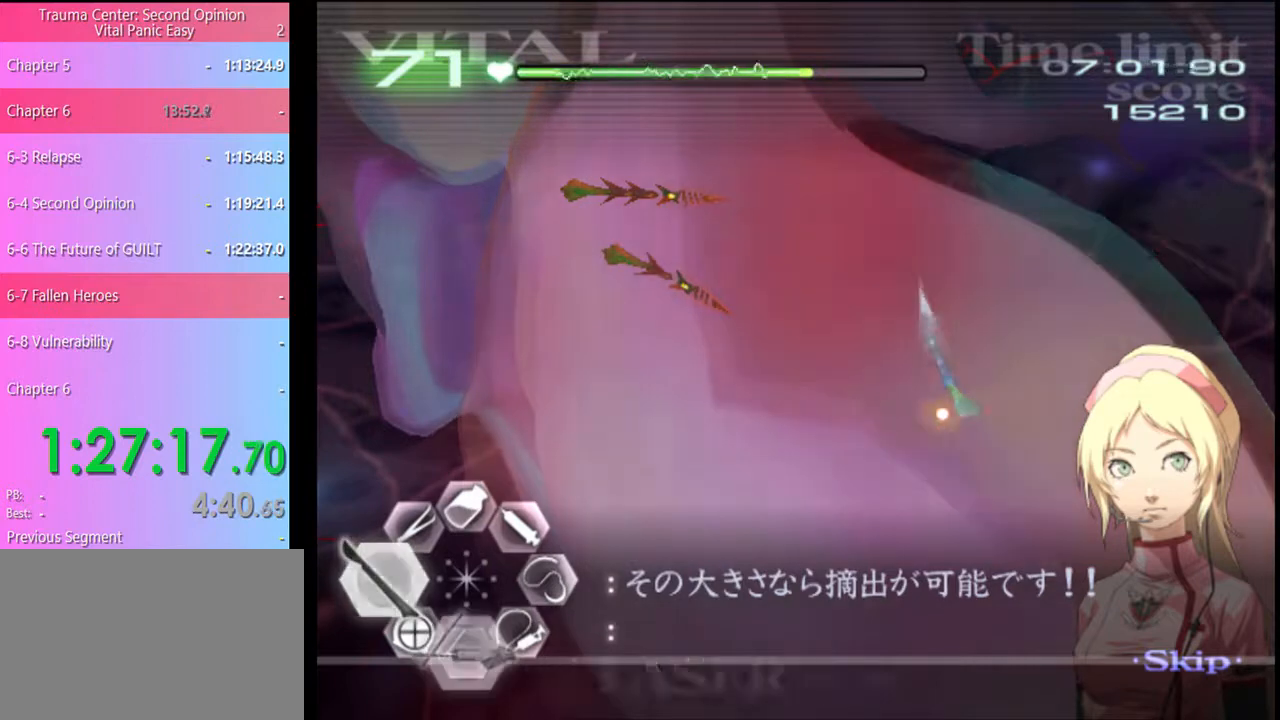
{"keys": ["a"], "mouse": [], "events": [[100, "mouse_left", "down"], [434, "mouse_left", "up"], [467, "s", "up"], [500, "a", "down"]]}
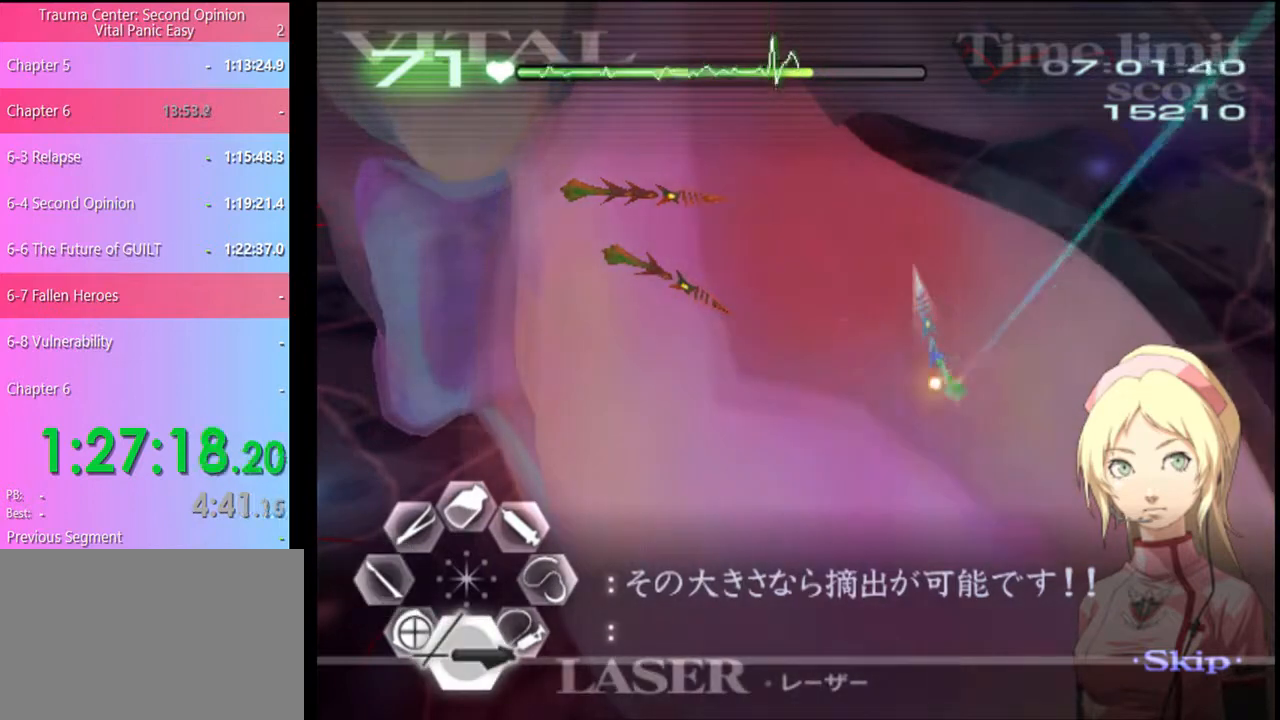
{"keys": ["d"], "mouse": [], "events": [[134, "mouse_left", "down"], [234, "mouse_left", "up"], [300, "a", "up"], [334, "d", "down"]]}
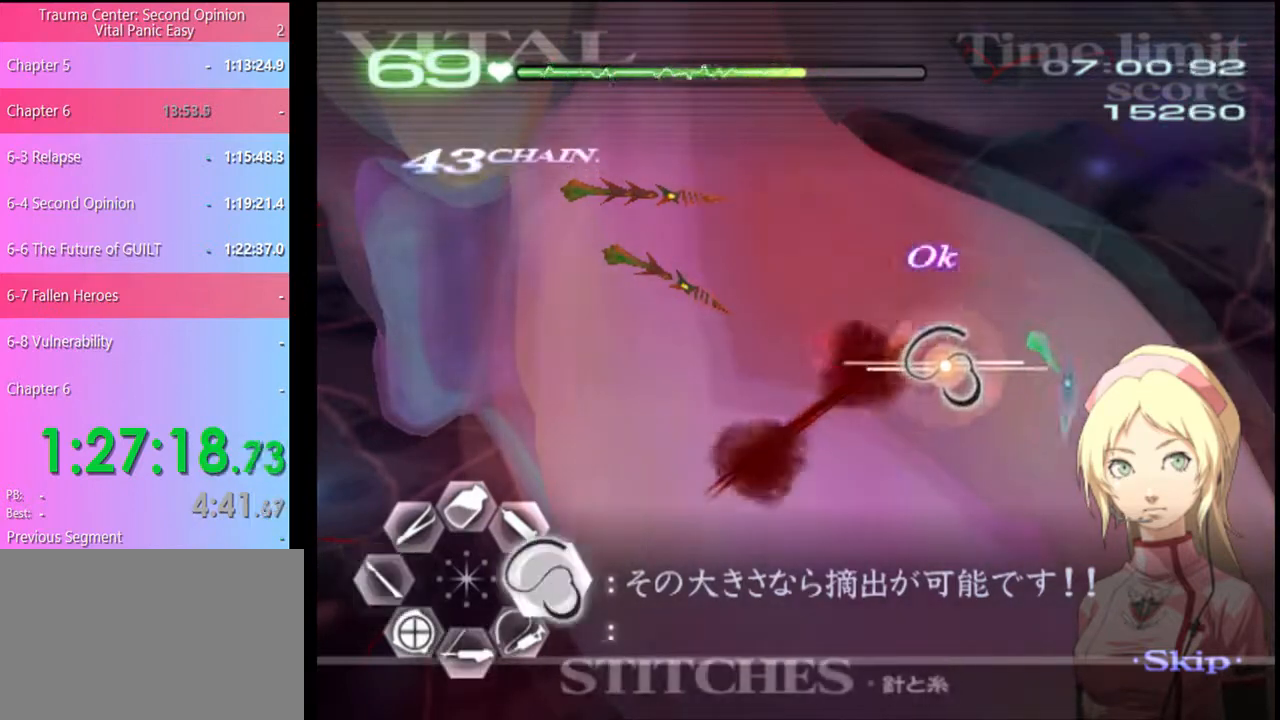
{"keys": ["d"], "mouse": ["left"], "events": [[134, "mouse_left", "down"]]}
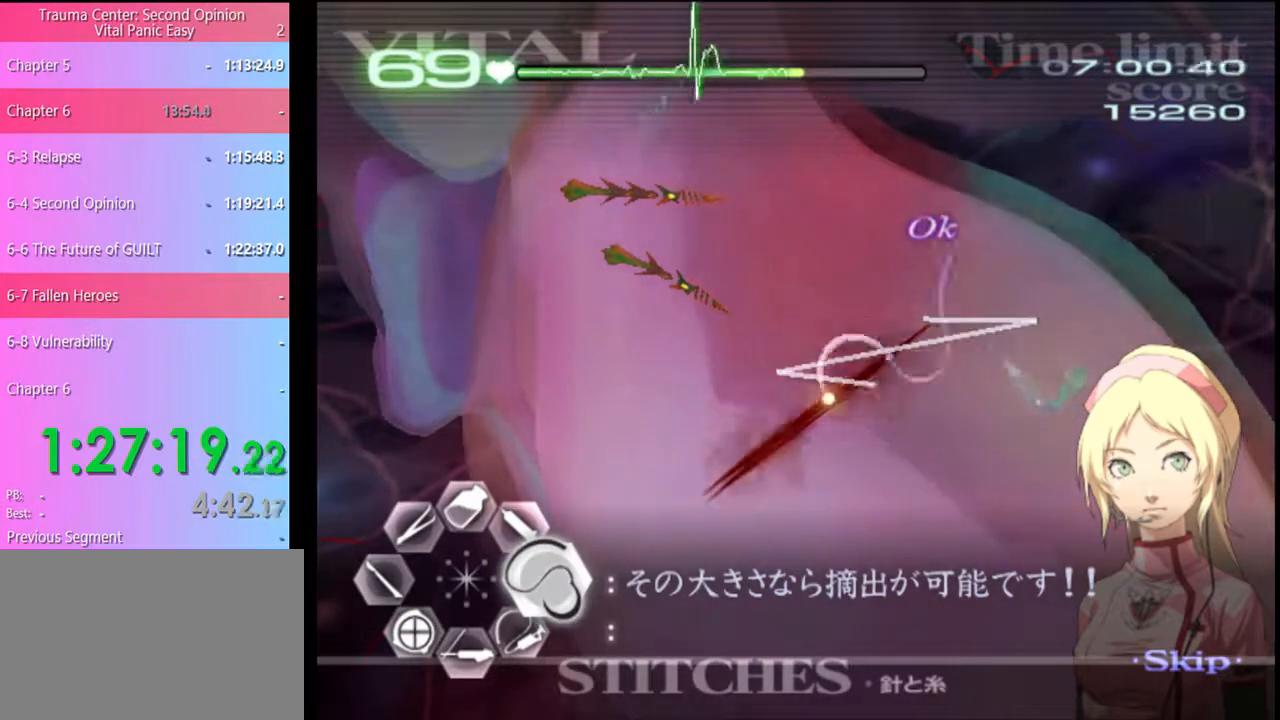
{"keys": ["d"], "mouse": ["left"], "events": [[267, "mouse_left", "up"], [400, "mouse_left", "down"]]}
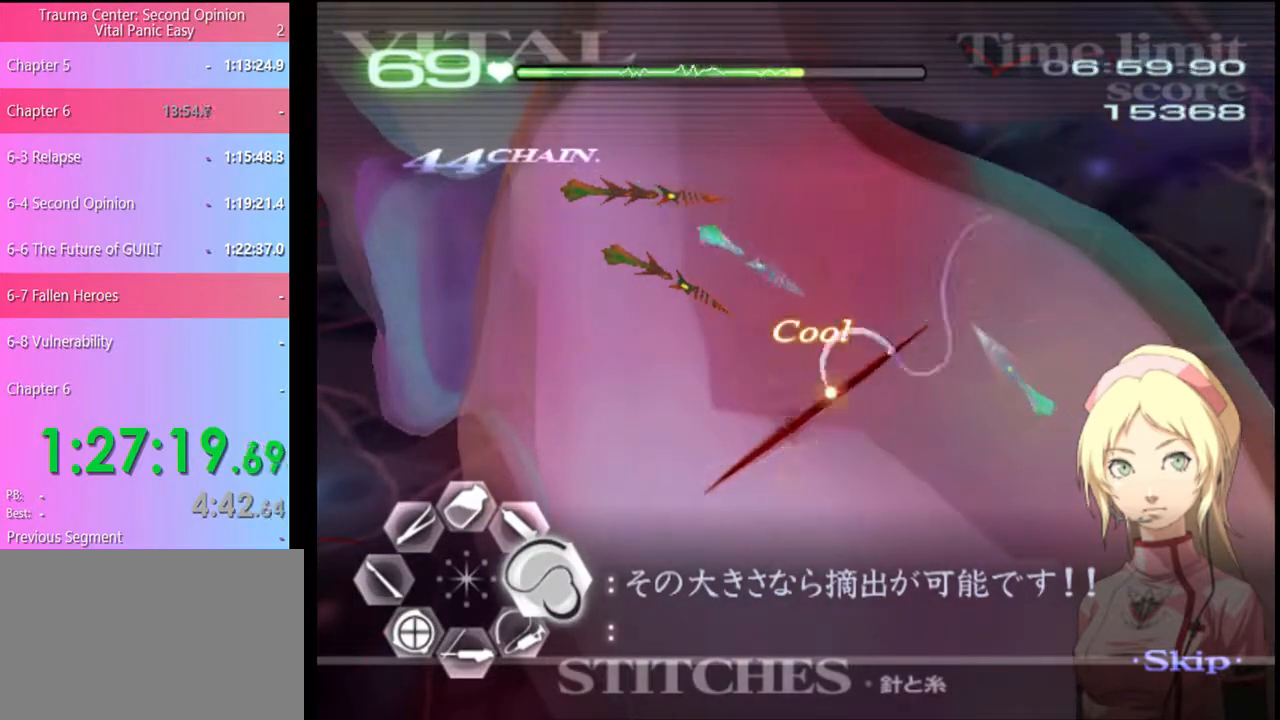
{"keys": ["s"], "mouse": [], "events": [[367, "mouse_left", "up"], [400, "d", "up"], [400, "s", "down"]]}
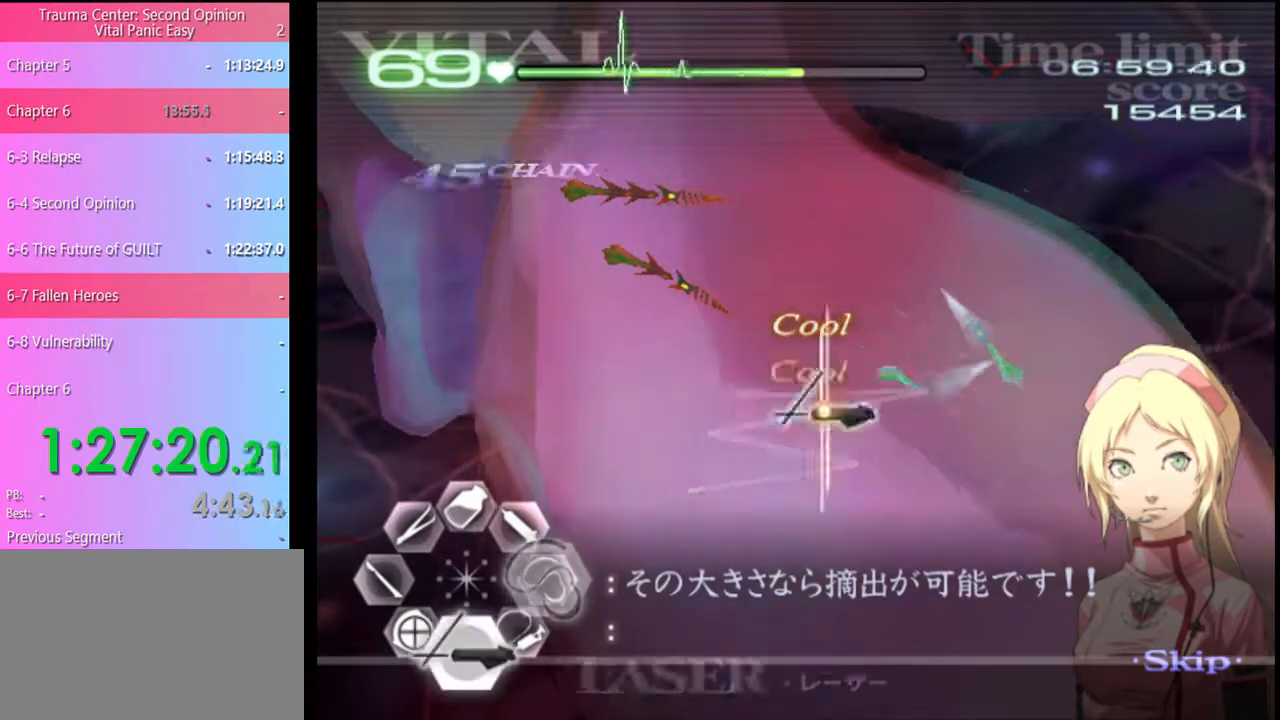
{"keys": ["s"], "mouse": [], "events": [[34, "mouse_left", "down"], [300, "mouse_left", "up"]]}
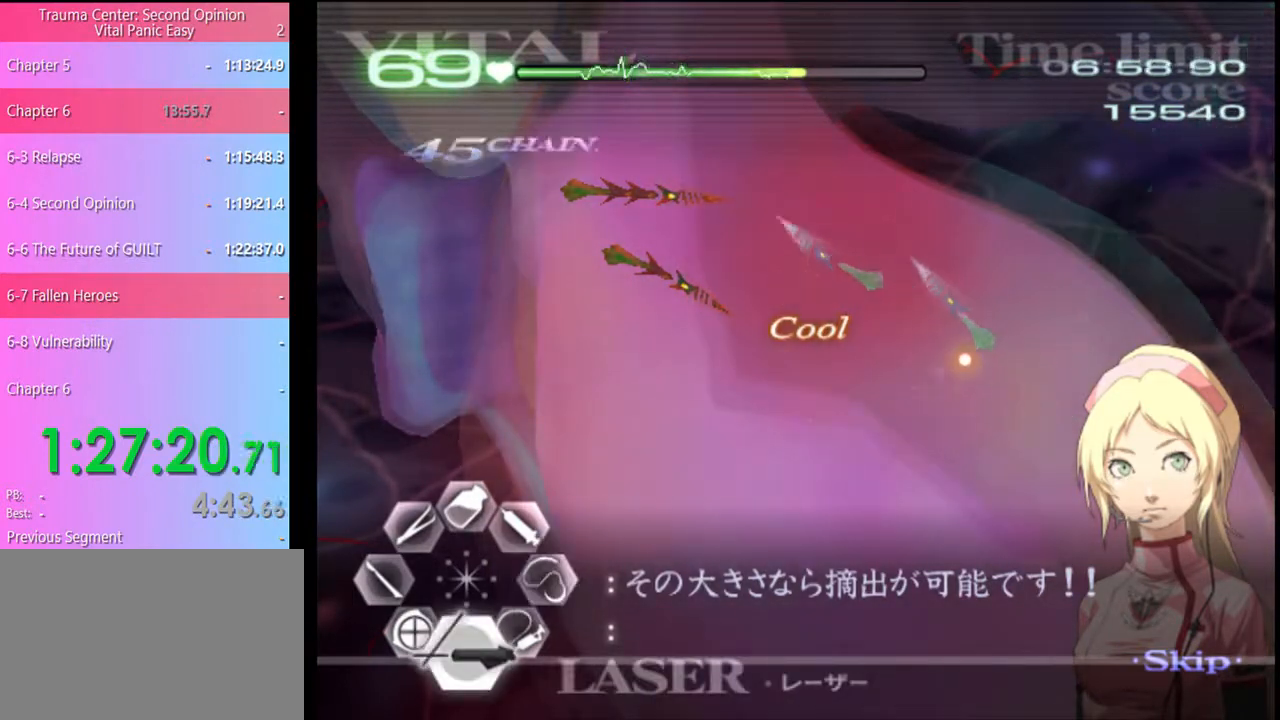
{"keys": ["s"], "mouse": ["left"], "events": [[34, "mouse_left", "down"], [300, "mouse_left", "up"], [467, "mouse_left", "down"]]}
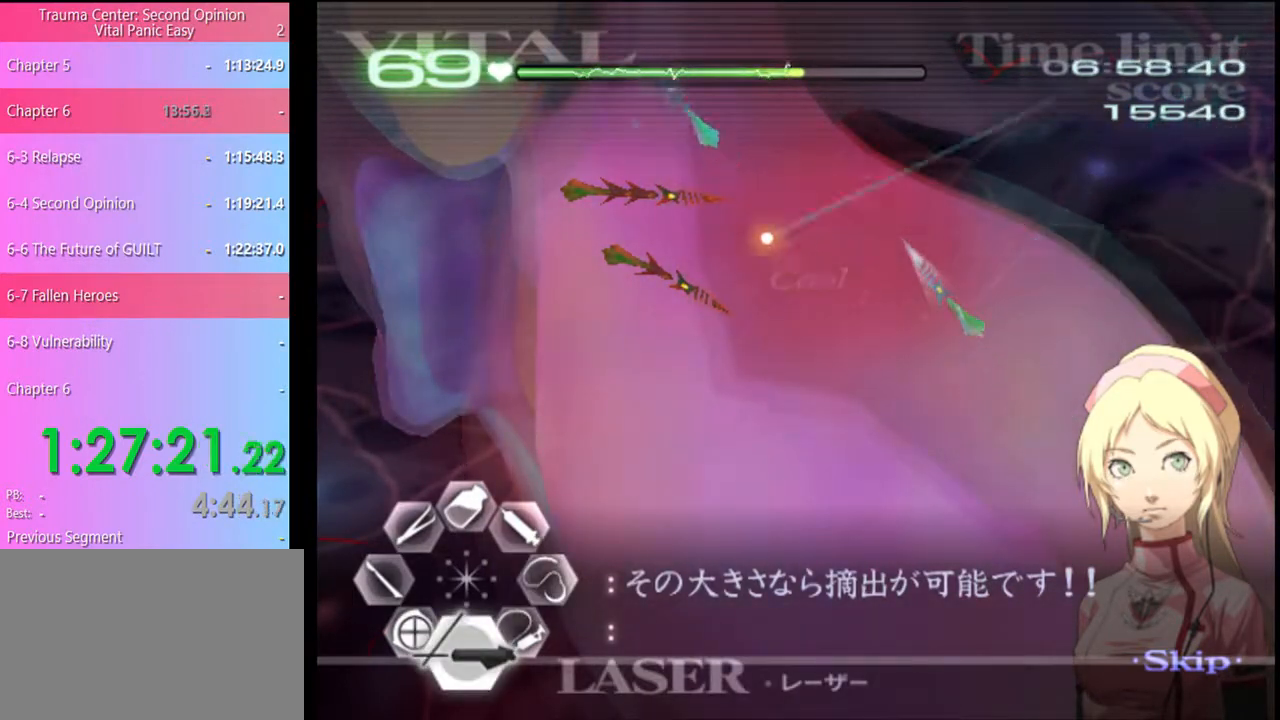
{"keys": ["s"], "mouse": ["left"], "events": []}
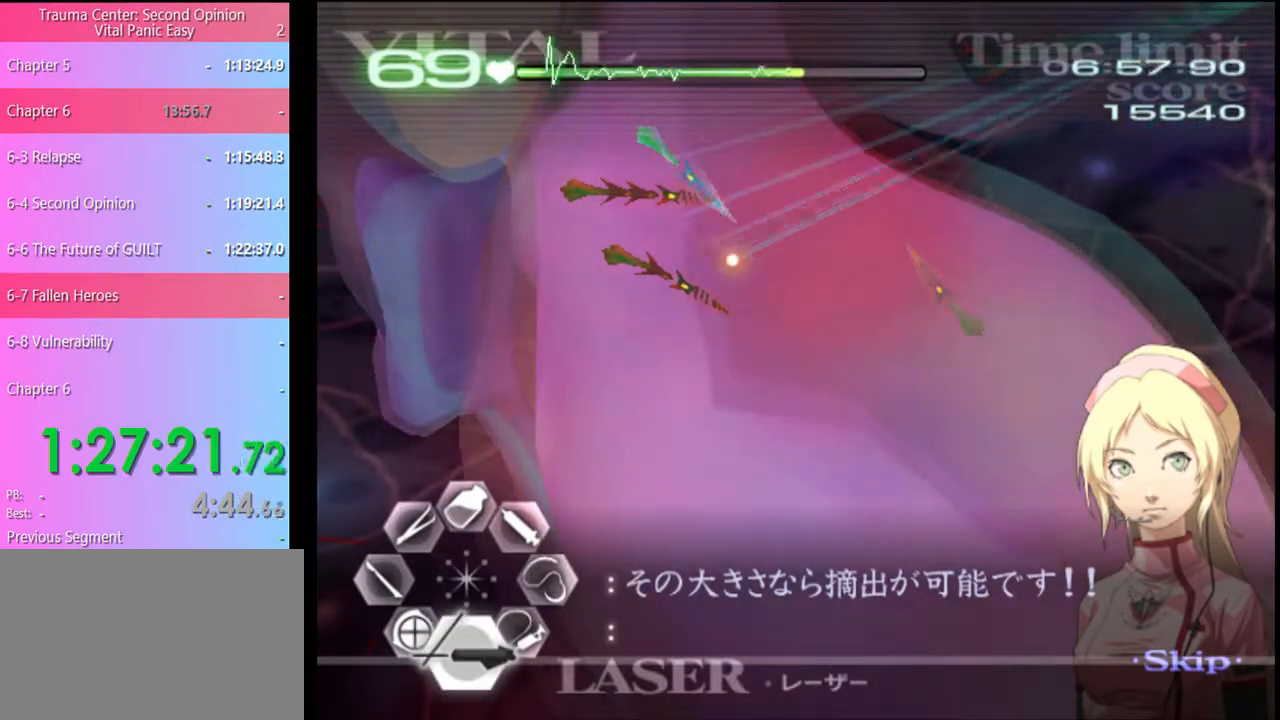
{"keys": ["a", "w"], "mouse": ["left", "right"], "events": [[134, "mouse_left", "up"], [134, "s", "up"], [200, "a", "down"], [267, "w", "down"], [500, "mouse_left", "down"], [500, "mouse_right", "down"]]}
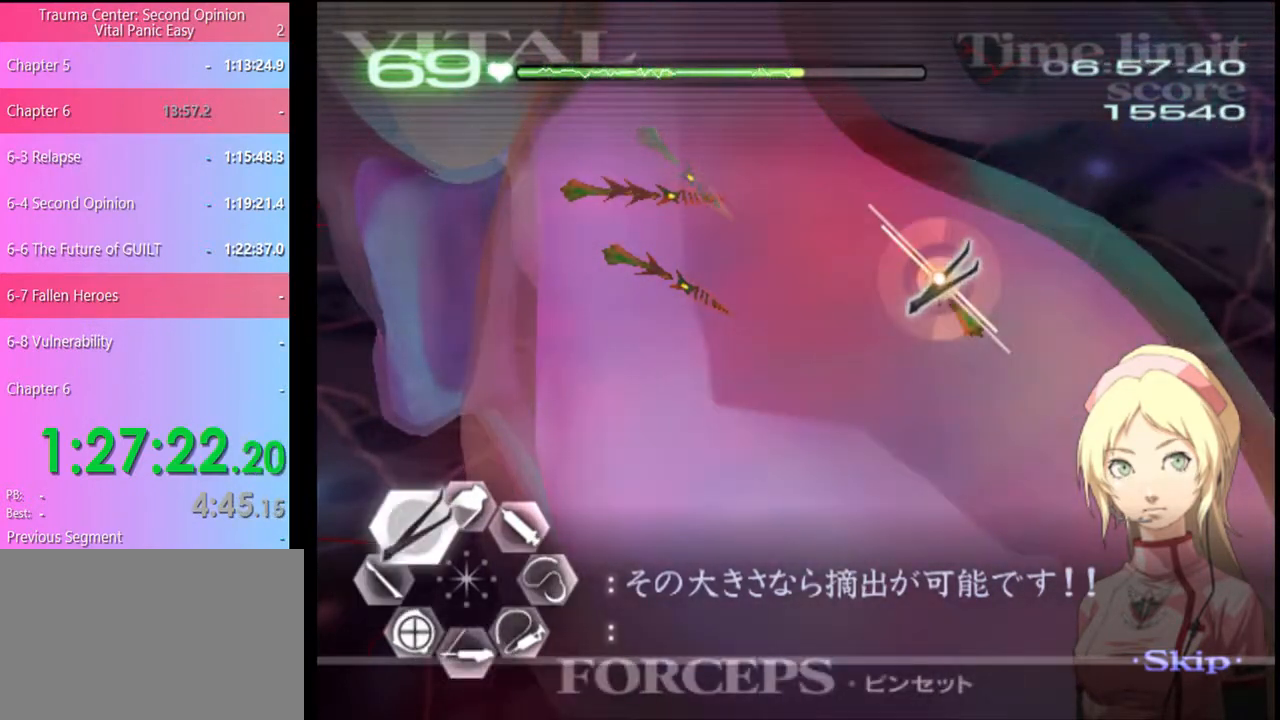
{"keys": ["a", "w"], "mouse": [], "events": [[234, "mouse_left", "up"], [234, "mouse_right", "up"]]}
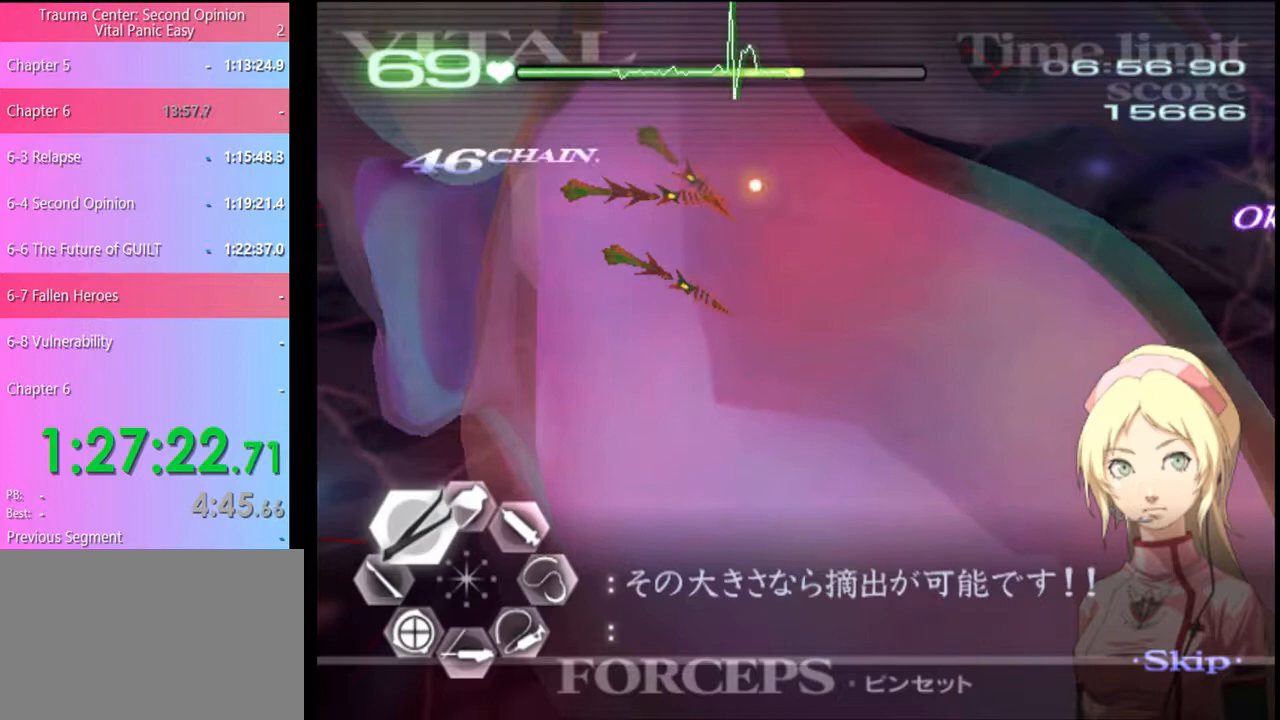
{"keys": ["a", "w"], "mouse": ["left", "right"], "events": [[267, "mouse_left", "down"], [267, "mouse_right", "down"]]}
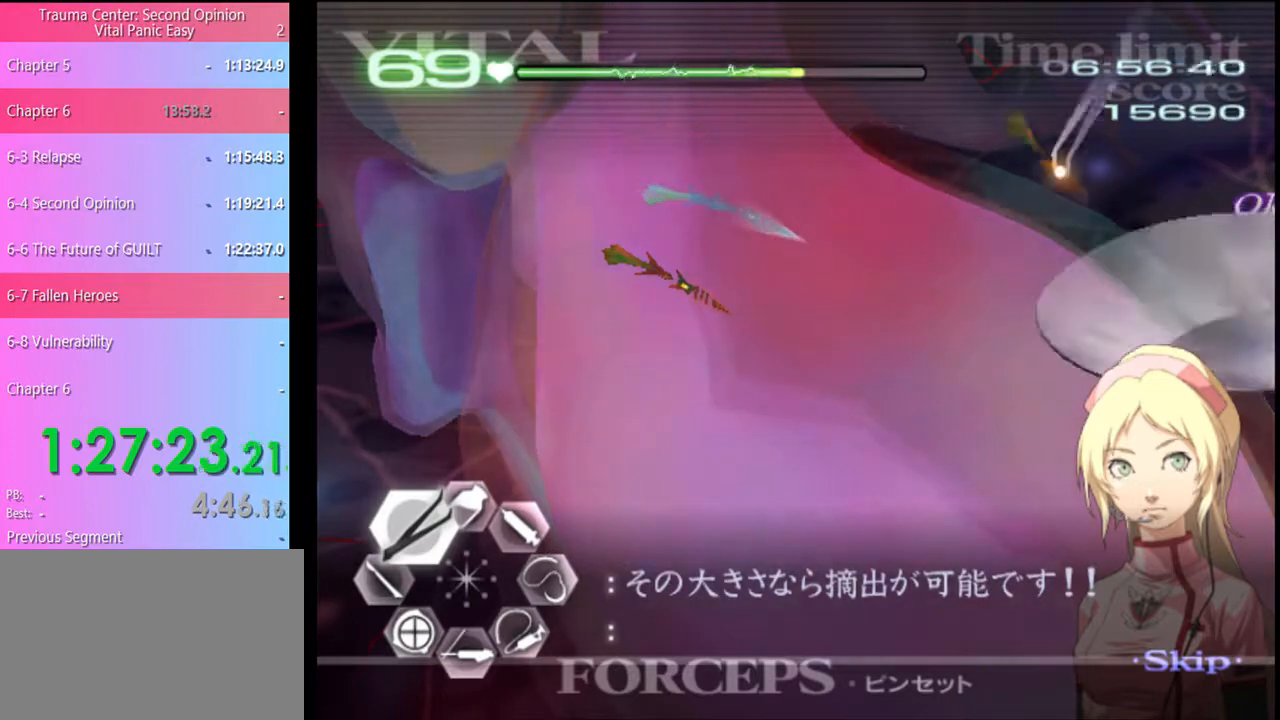
{"keys": ["s"], "mouse": ["left", "right"], "events": [[400, "w", "up"], [434, "a", "up"], [500, "s", "down"]]}
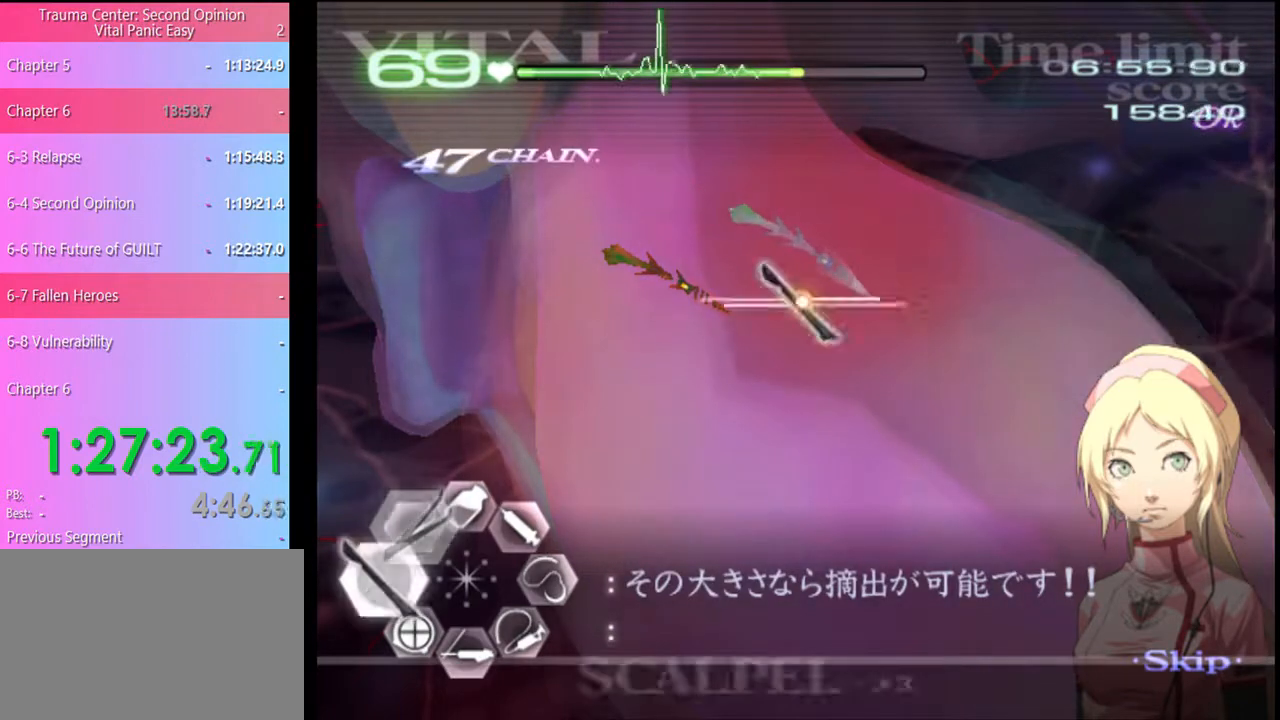
{"keys": ["d"], "mouse": ["right"], "events": [[134, "a", "down"], [167, "s", "up"], [434, "mouse_left", "up"], [467, "a", "up"], [500, "d", "down"]]}
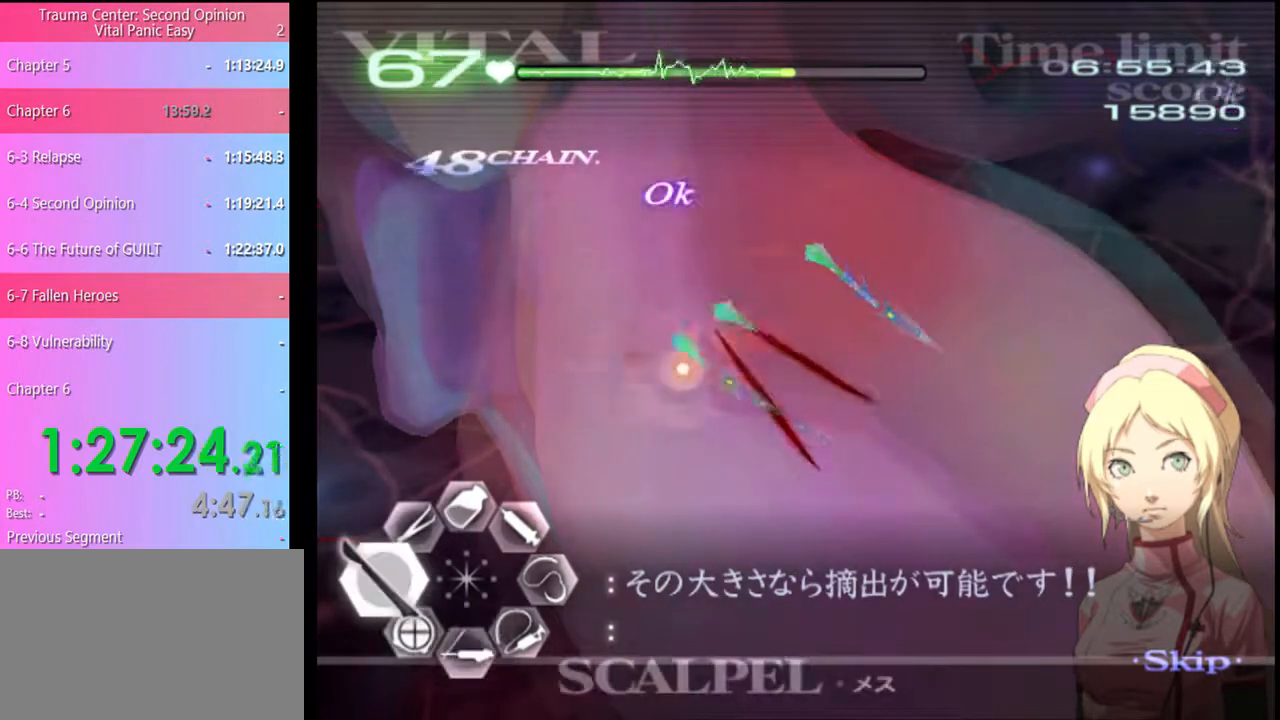
{"keys": ["s"], "mouse": ["left", "right"], "events": [[267, "mouse_left", "down"], [300, "mouse_left", "up"], [300, "s", "down"], [334, "d", "up"], [467, "mouse_left", "down"]]}